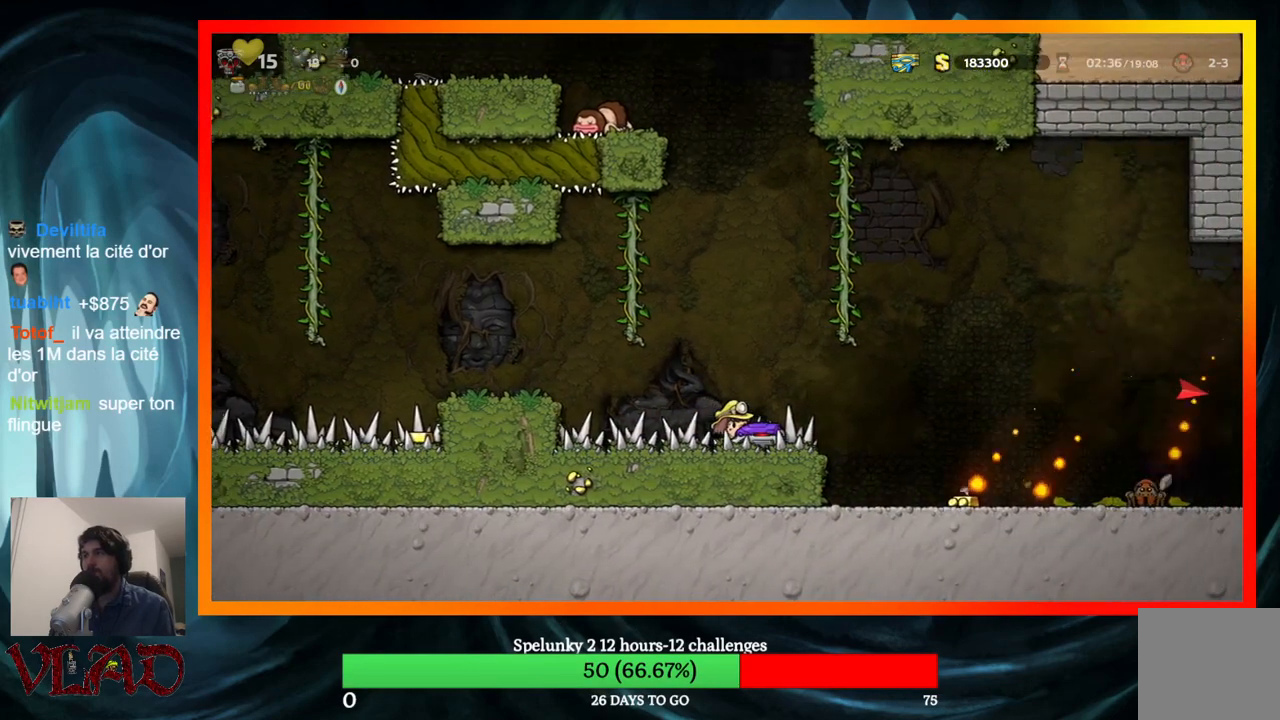
Gameplay with a controller (Xbox layout); each line is a JSON object with the inputs held at the frame after it. "events" lists button and stick changes between this image and that frame as [ms after this image, input, new state], when the widget could be followed in between. Not read: L1 R1 left_stick right_stick.
{"buttons": [], "events": []}
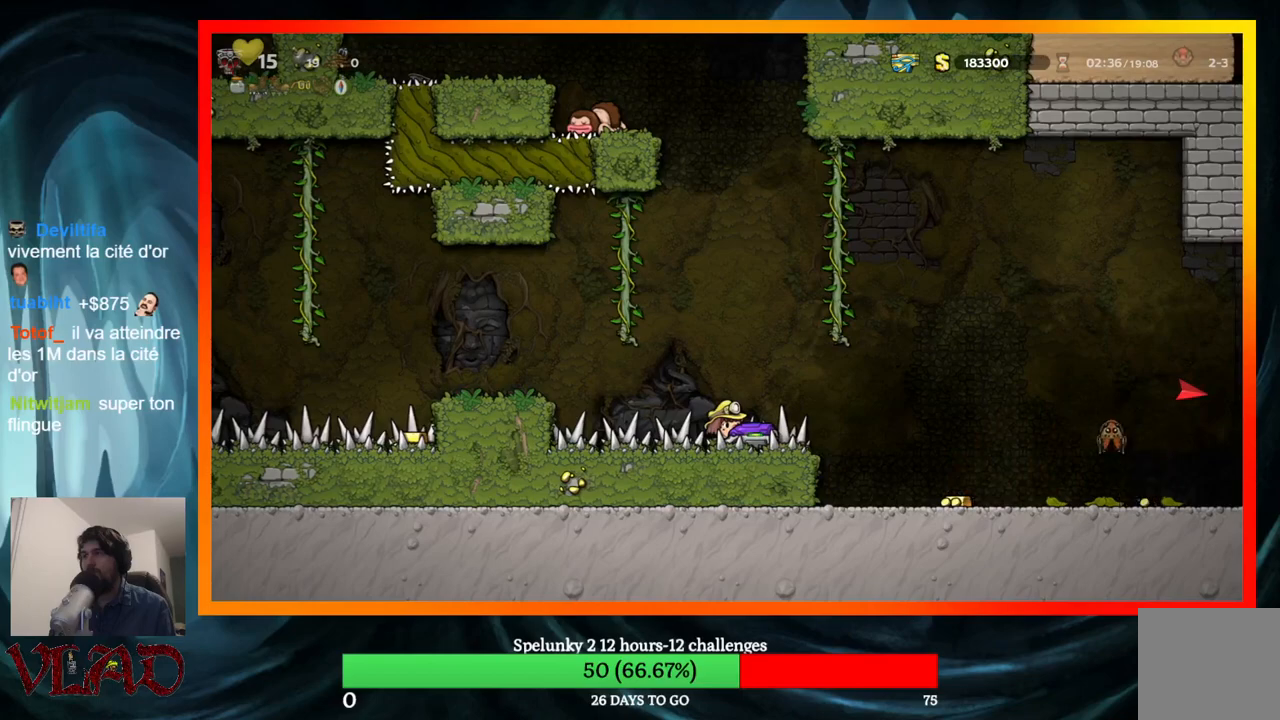
{"buttons": [], "events": [[350, "X", "down"], [450, "X", "up"]]}
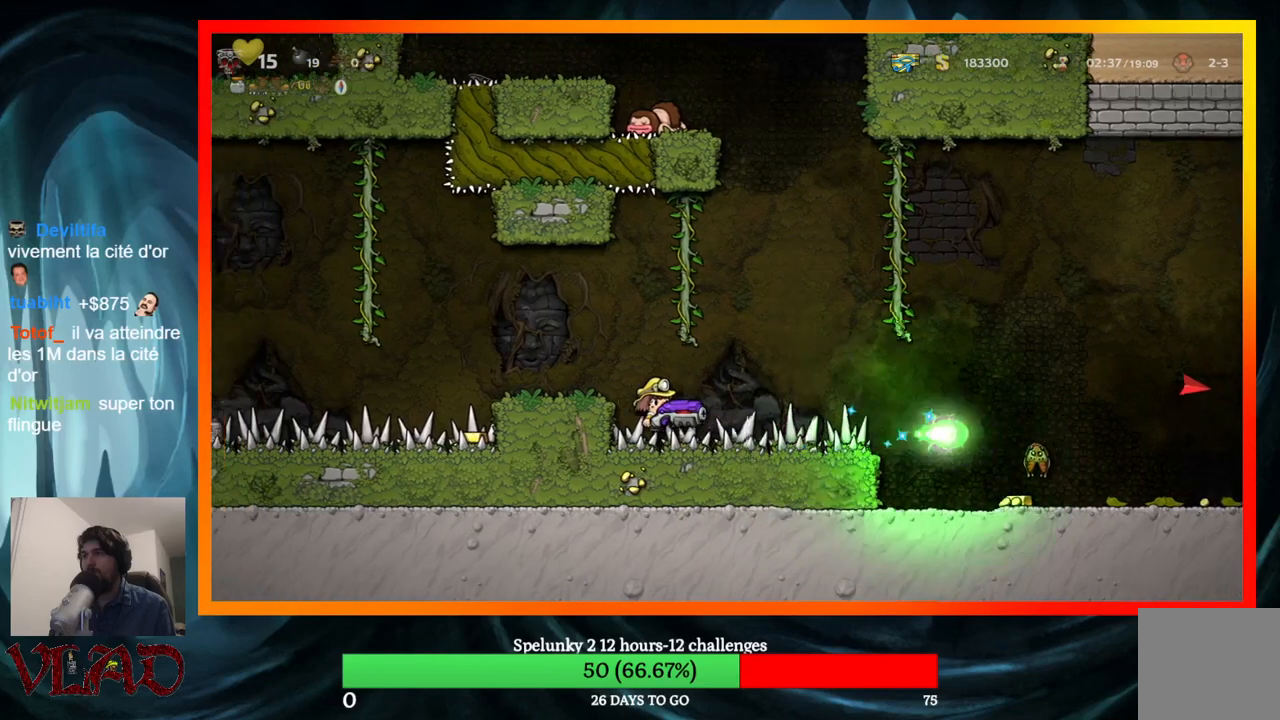
{"buttons": ["DPAD_RIGHT"], "events": [[433, "DPAD_RIGHT", "down"]]}
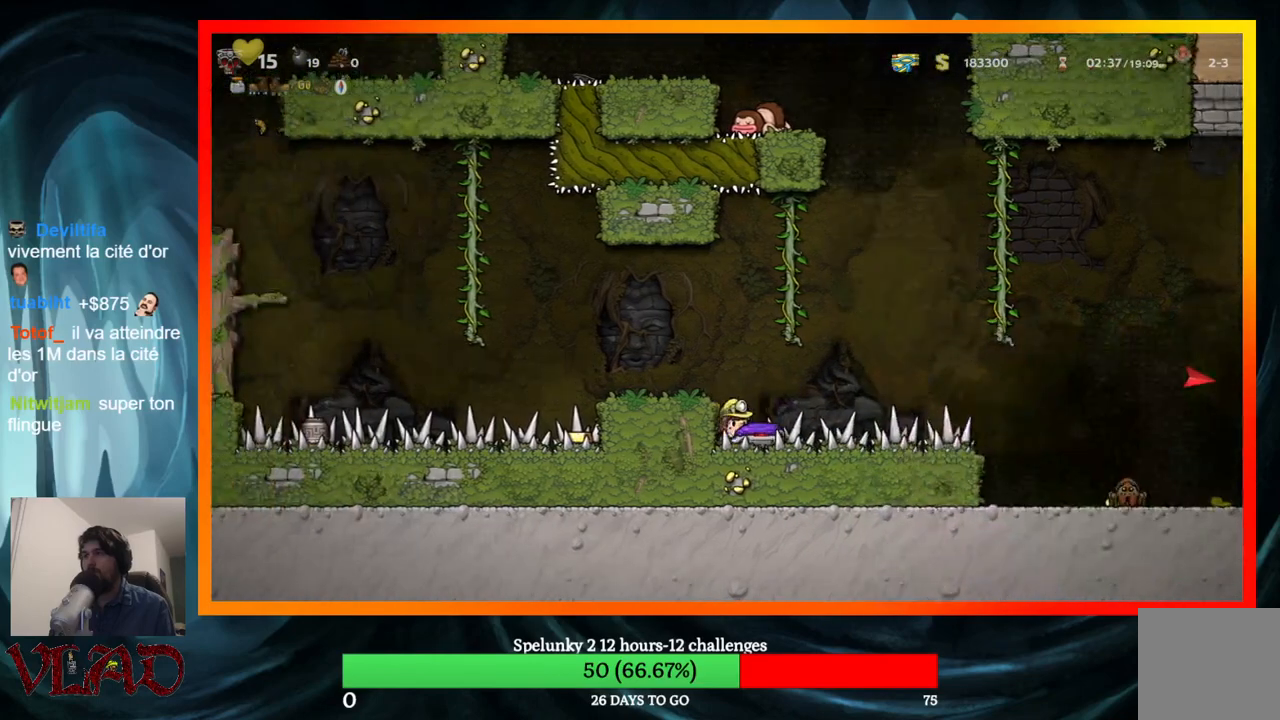
{"buttons": [], "events": [[200, "DPAD_RIGHT", "up"]]}
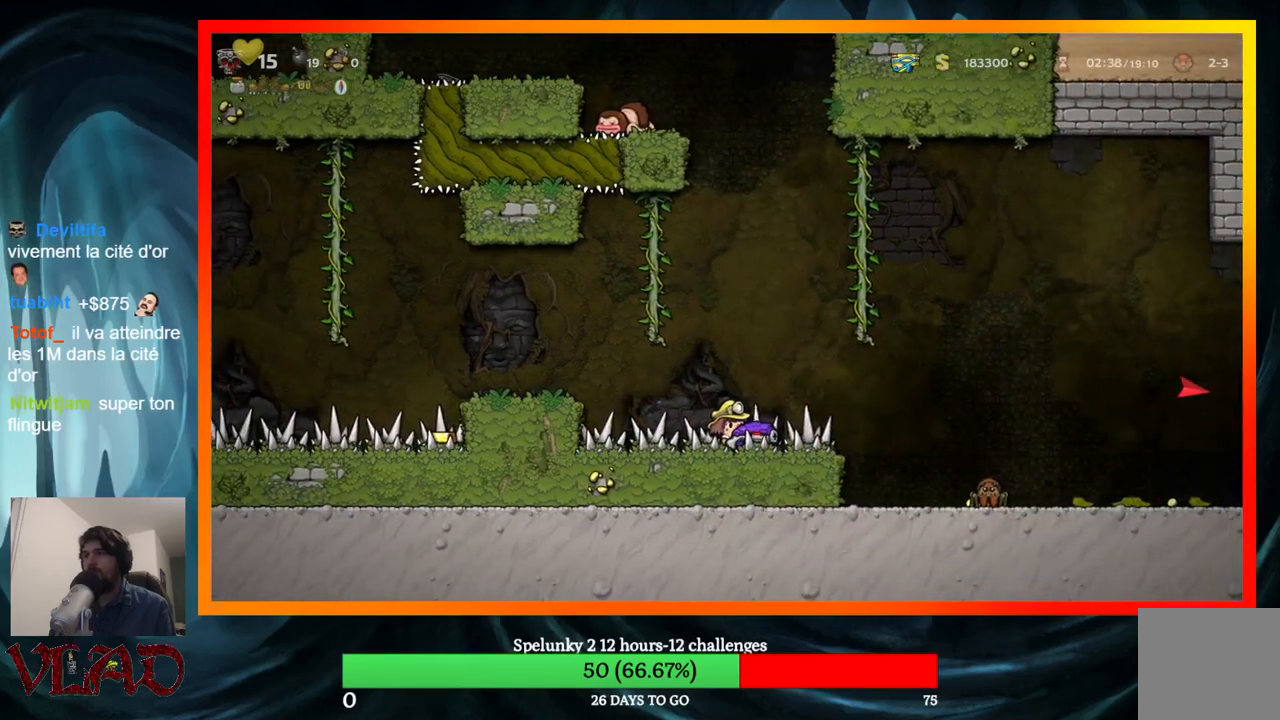
{"buttons": [], "events": []}
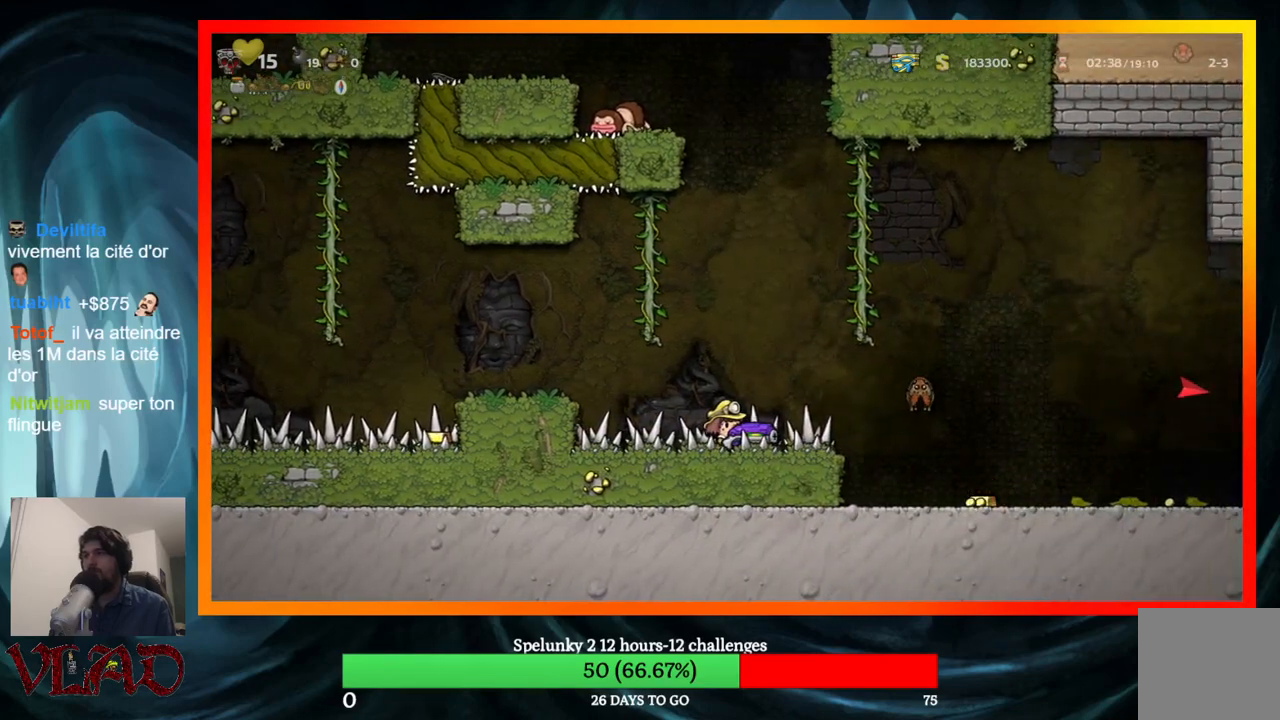
{"buttons": [], "events": []}
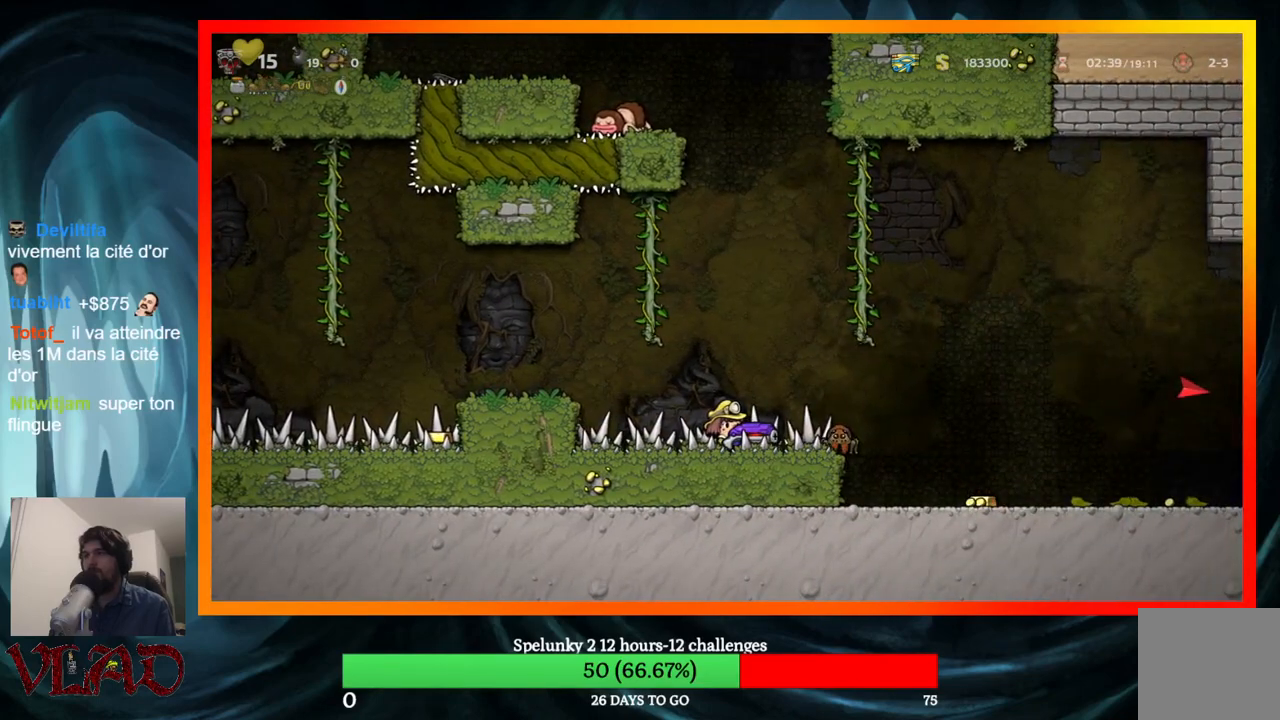
{"buttons": ["DPAD_LEFT"], "events": [[433, "DPAD_LEFT", "down"]]}
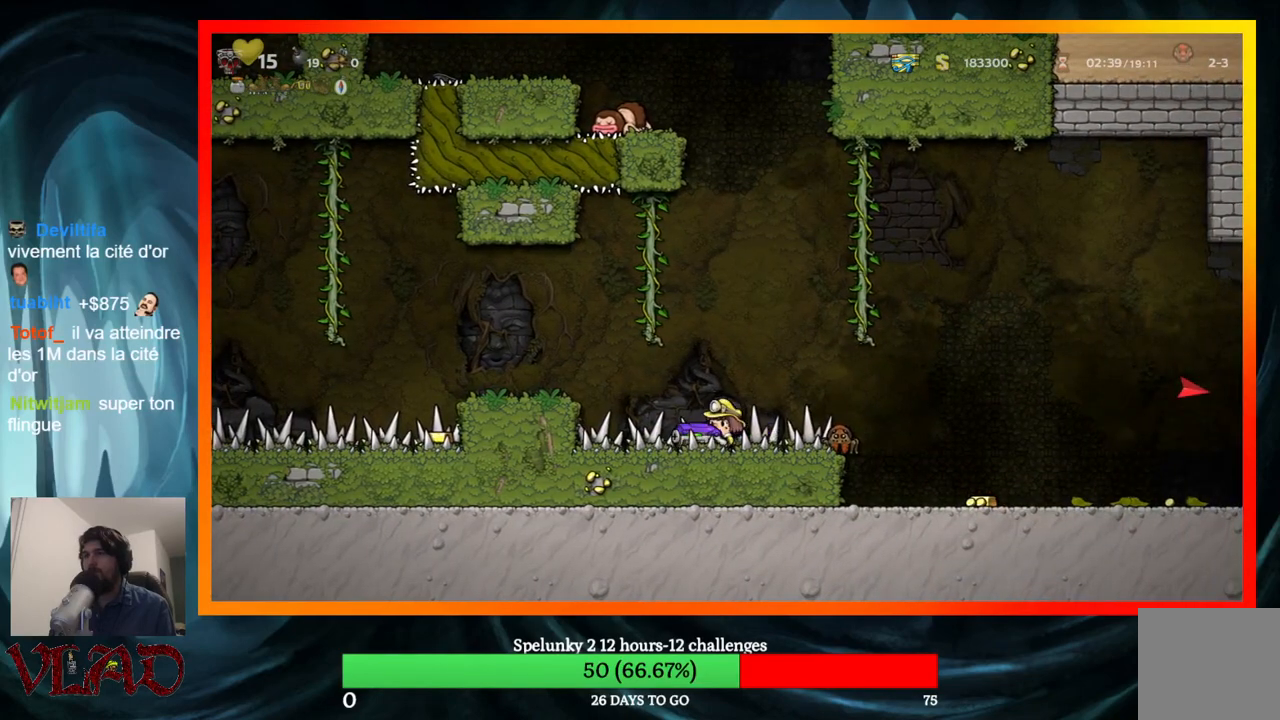
{"buttons": [], "events": [[300, "DPAD_LEFT", "up"]]}
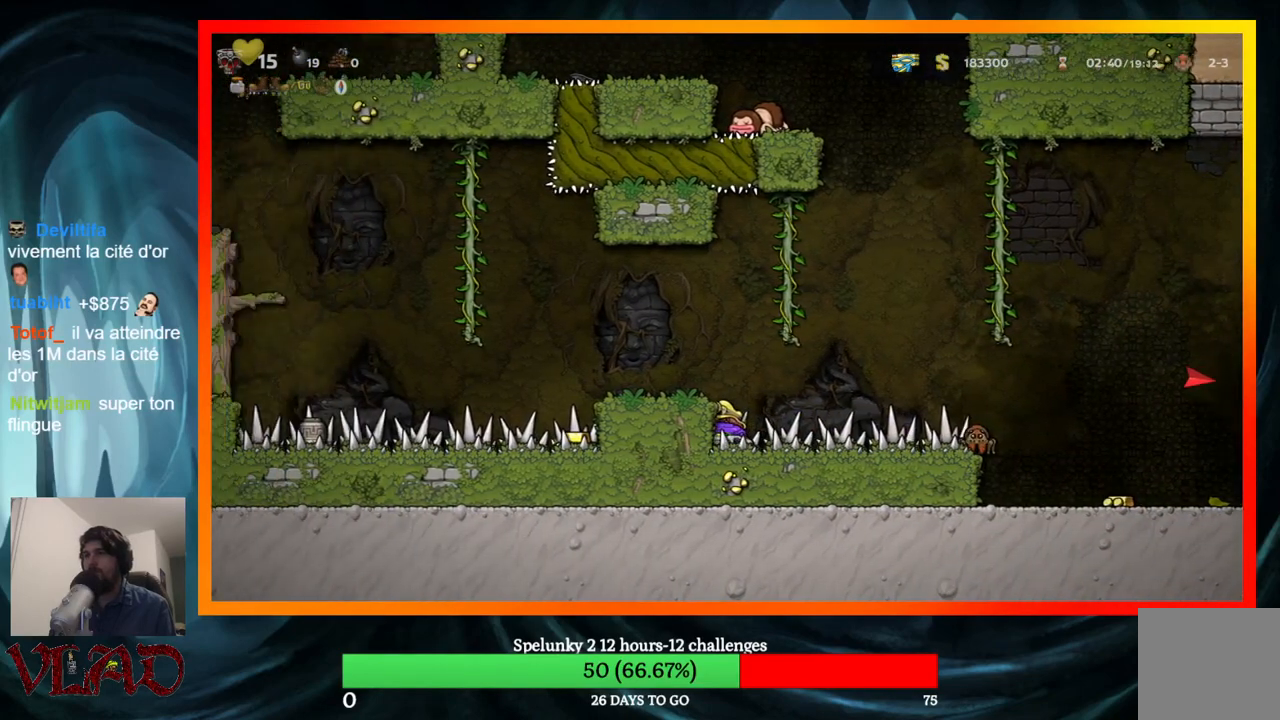
{"buttons": ["X", "DPAD_DOWN"], "events": [[283, "DPAD_DOWN", "down"], [483, "X", "down"]]}
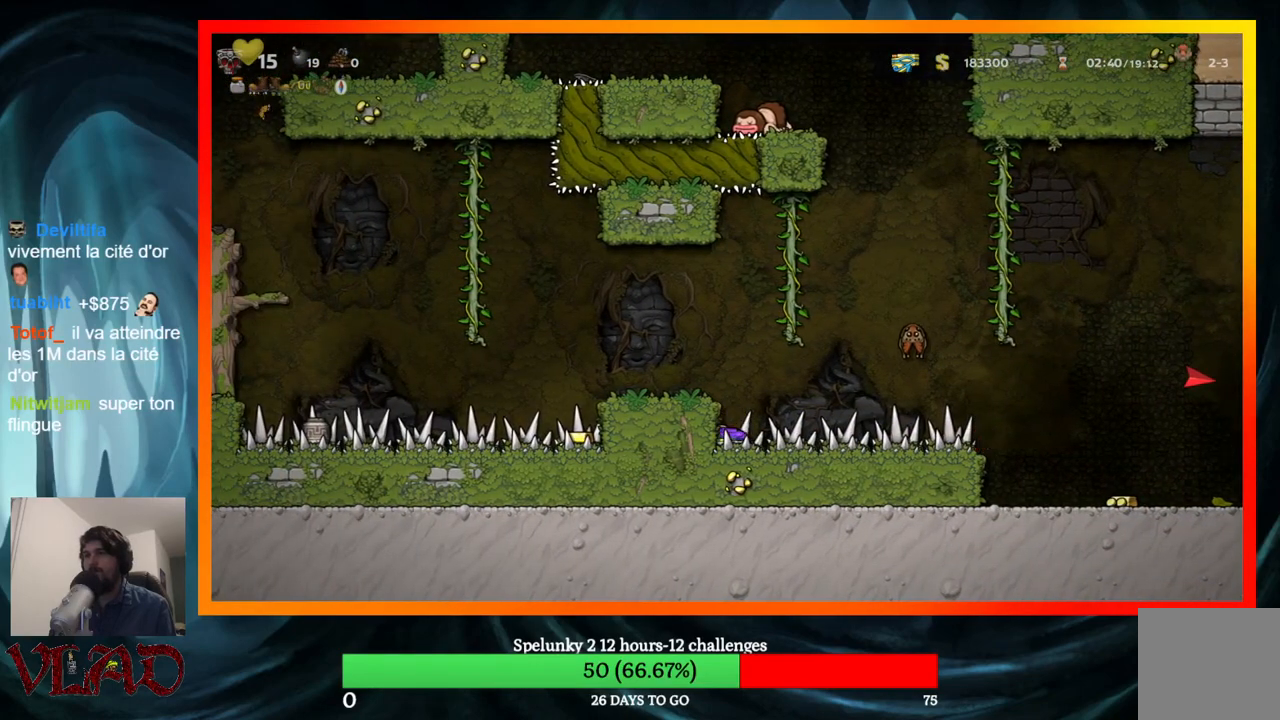
{"buttons": [], "events": [[117, "X", "up"], [167, "DPAD_DOWN", "up"], [350, "DPAD_RIGHT", "down"], [417, "DPAD_RIGHT", "up"]]}
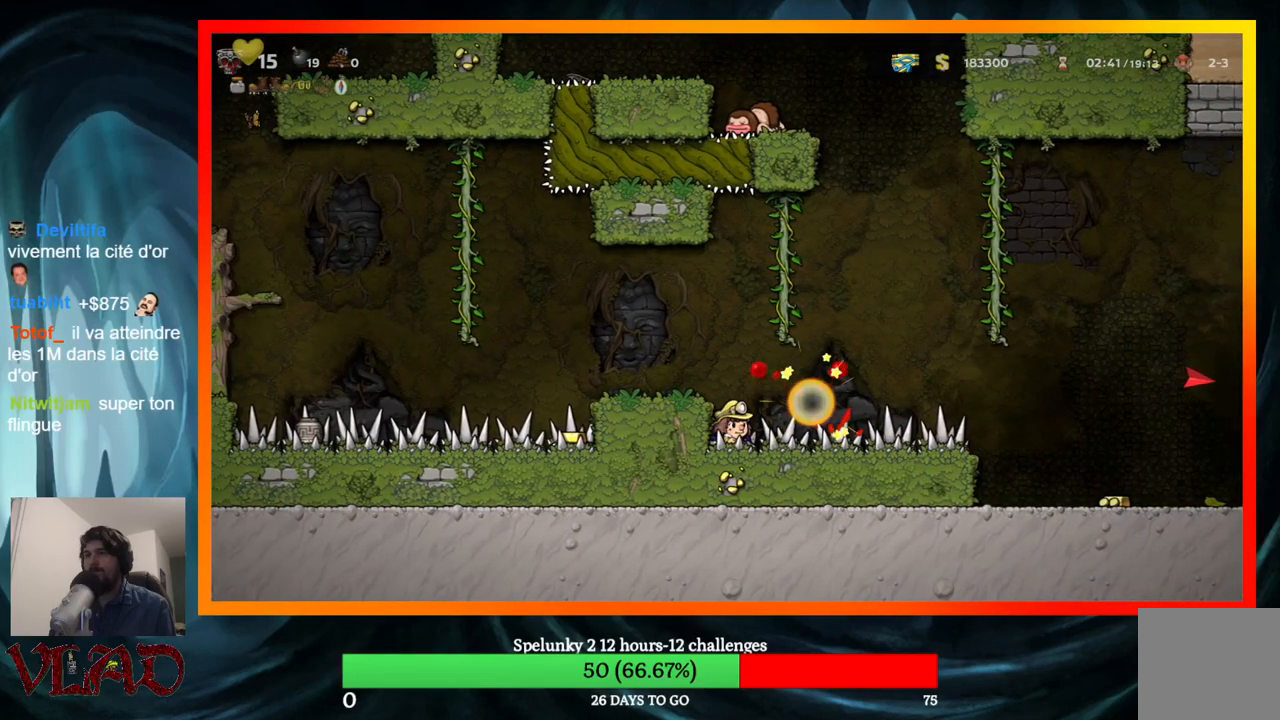
{"buttons": ["DPAD_LEFT"], "events": [[50, "X", "down"], [150, "X", "up"], [500, "DPAD_LEFT", "down"]]}
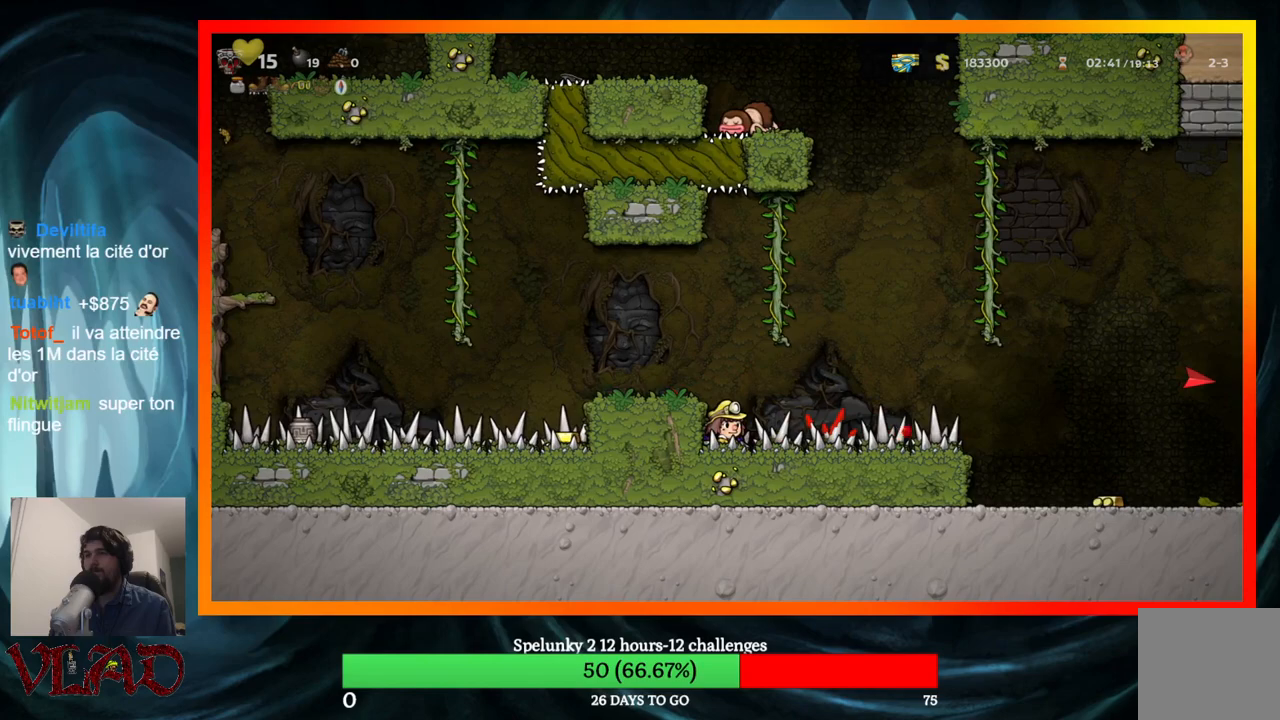
{"buttons": ["DPAD_RIGHT"], "events": [[83, "DPAD_DOWN", "down"], [150, "DPAD_LEFT", "up"], [217, "X", "down"], [333, "DPAD_DOWN", "up"], [350, "DPAD_RIGHT", "down"], [367, "X", "up"]]}
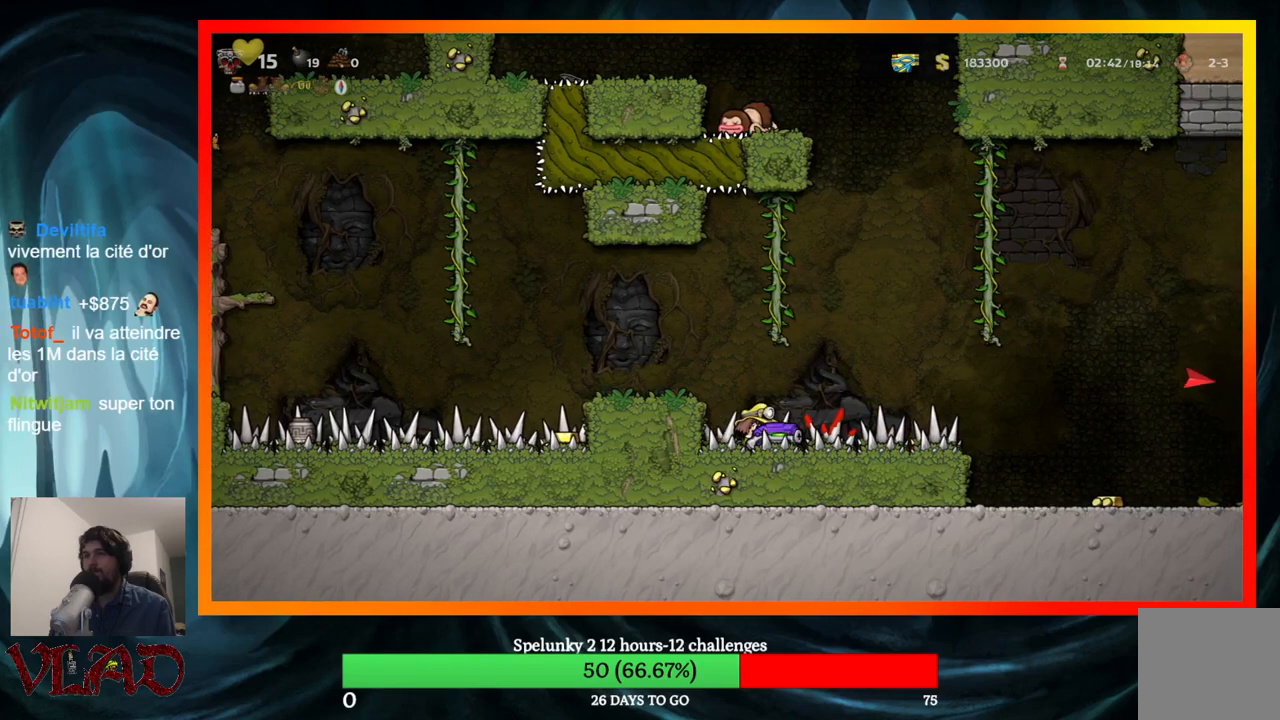
{"buttons": ["DPAD_RIGHT"], "events": []}
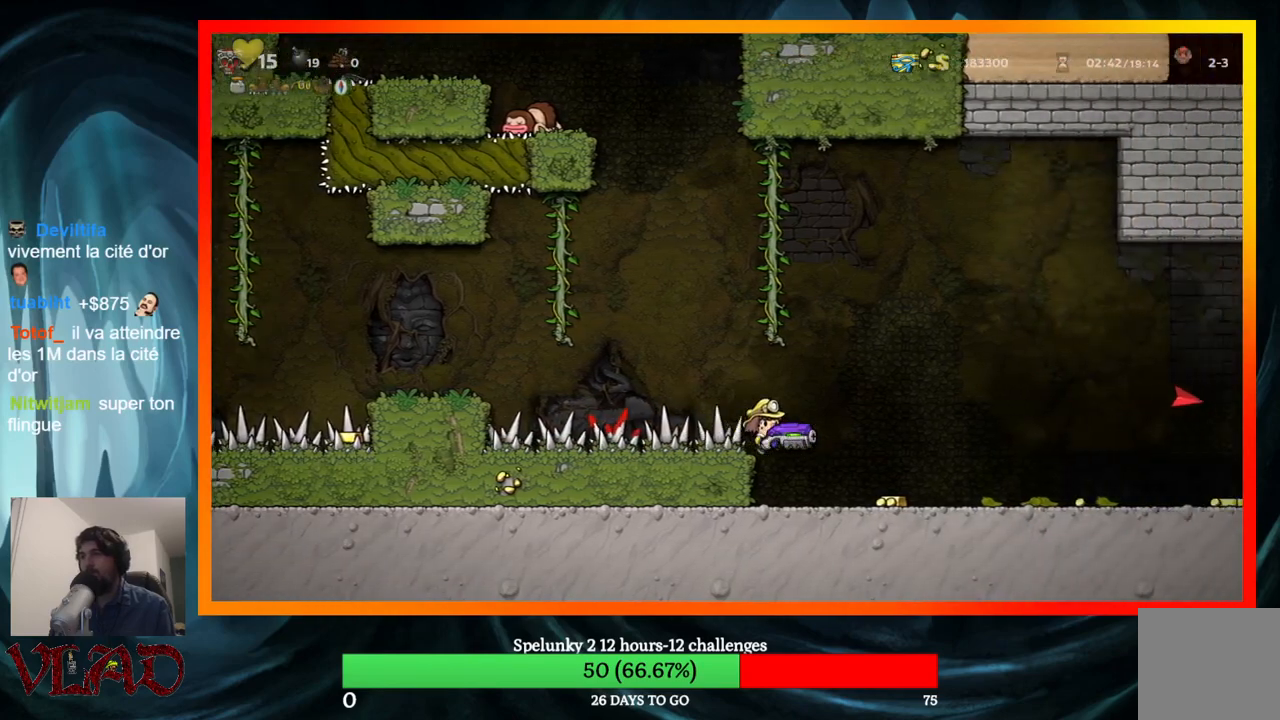
{"buttons": ["DPAD_RIGHT"], "events": [[200, "DPAD_RIGHT", "up"], [350, "DPAD_RIGHT", "down"]]}
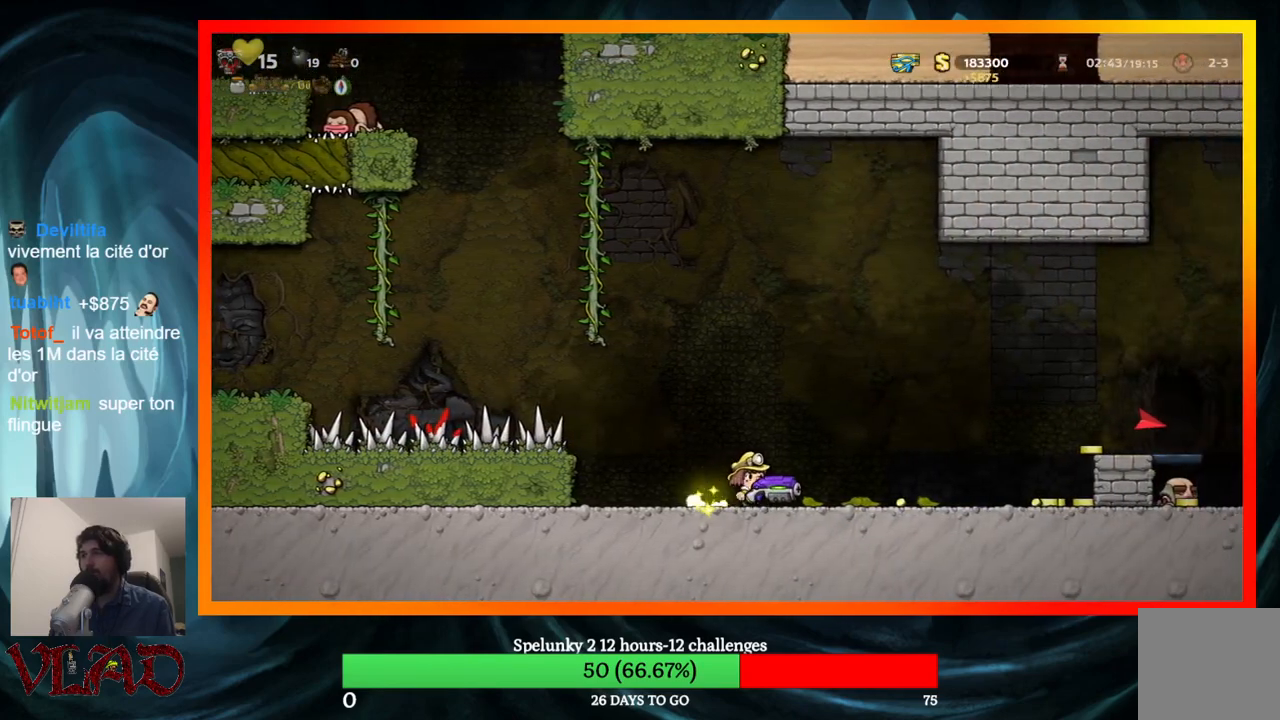
{"buttons": ["DPAD_RIGHT"], "events": []}
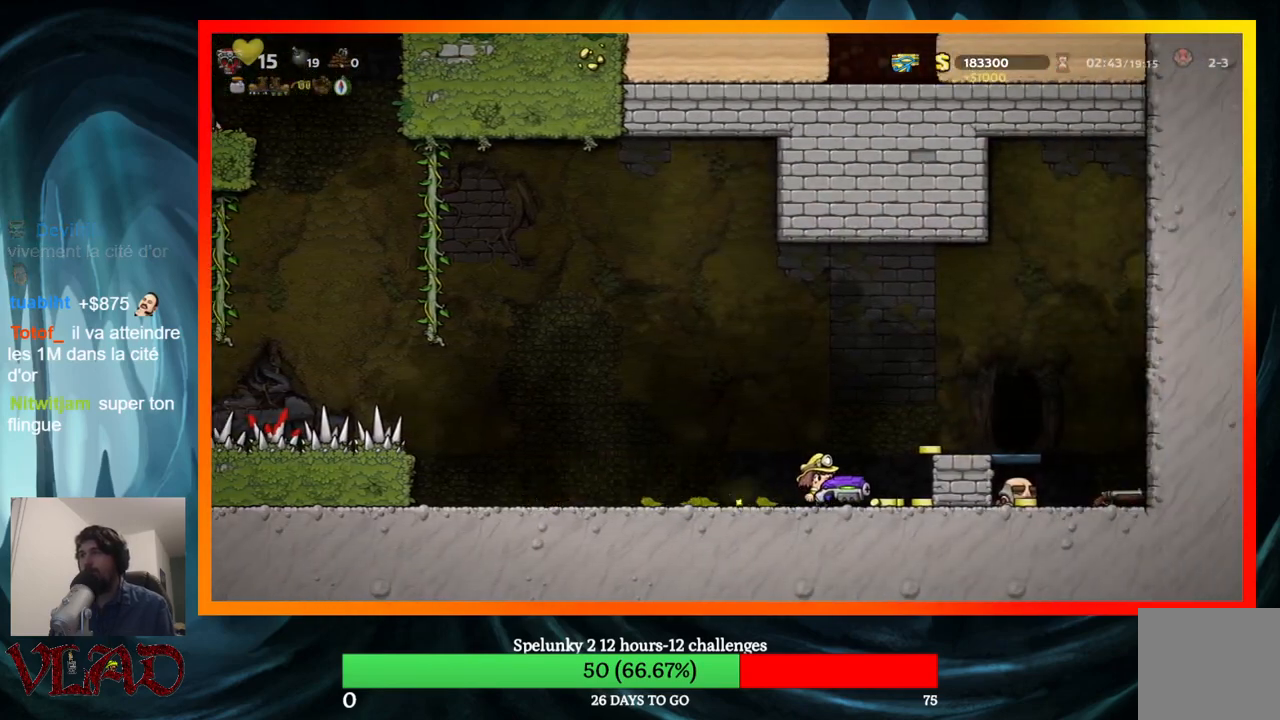
{"buttons": ["DPAD_RIGHT"], "events": [[167, "A", "down"], [267, "A", "up"]]}
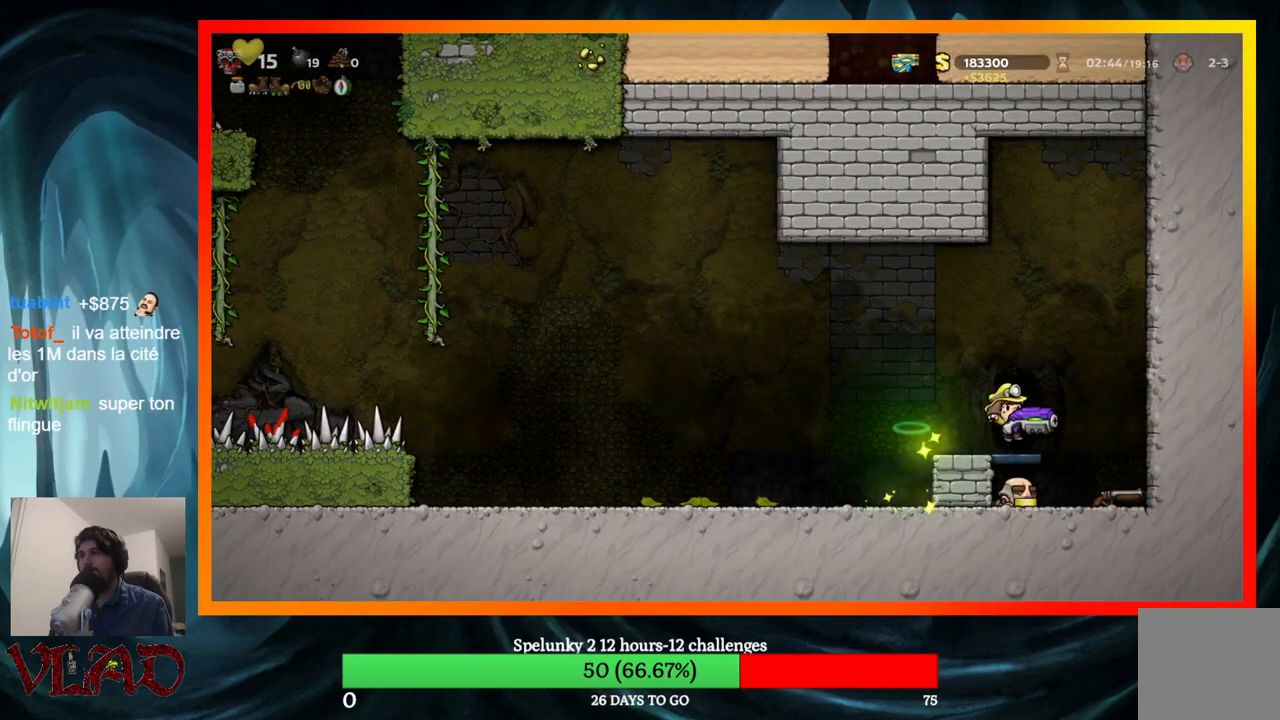
{"buttons": ["A", "DPAD_LEFT"], "events": [[117, "DPAD_RIGHT", "up"], [217, "DPAD_LEFT", "down"], [500, "A", "down"]]}
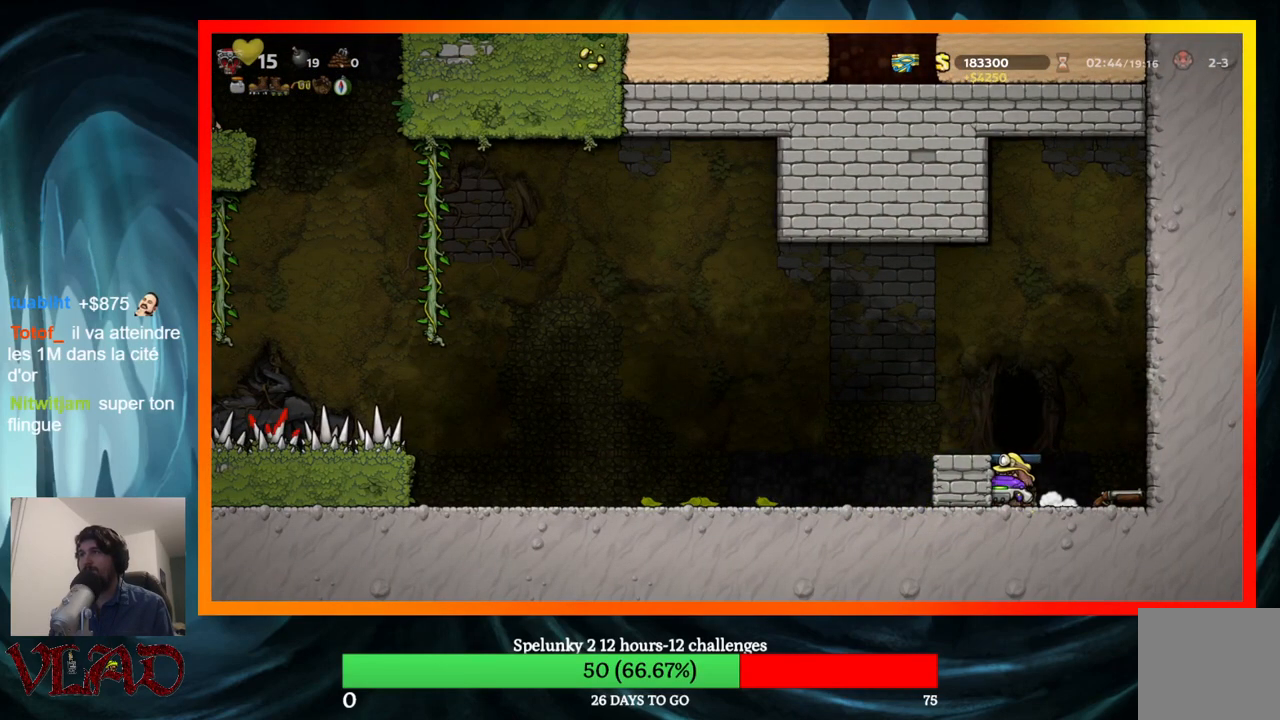
{"buttons": ["DPAD_LEFT"], "events": [[133, "A", "up"]]}
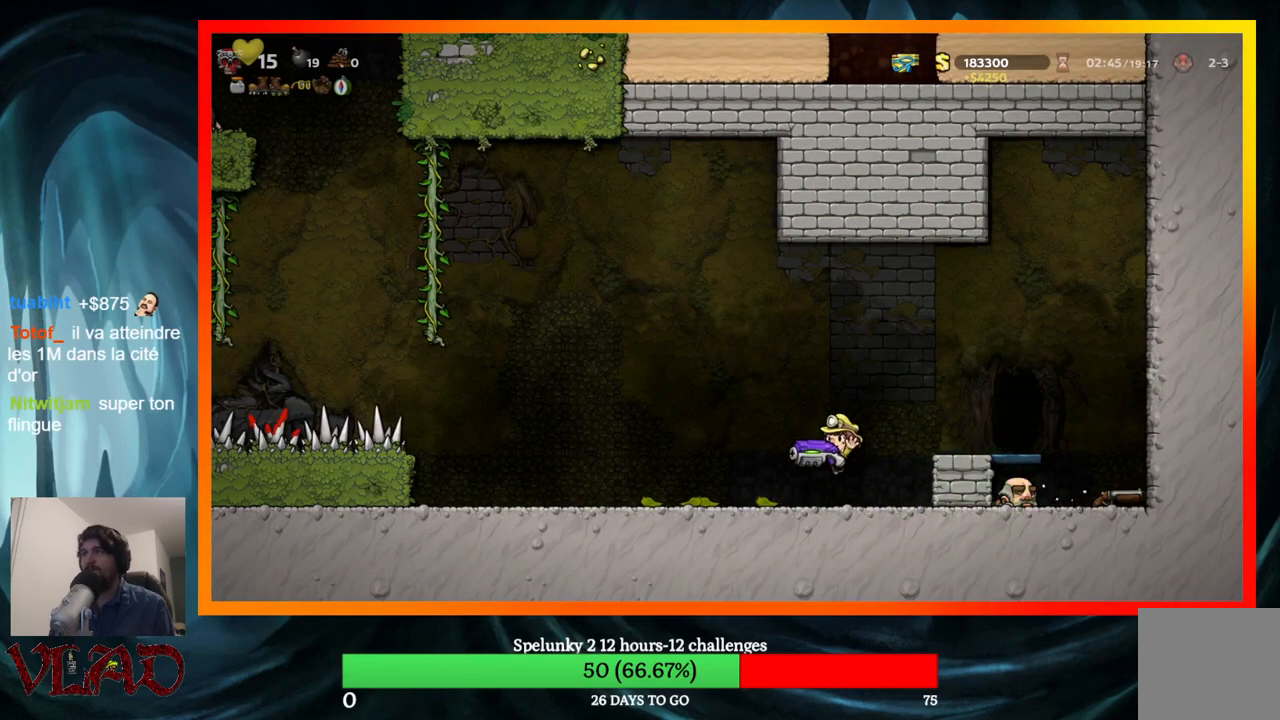
{"buttons": ["DPAD_LEFT"], "events": []}
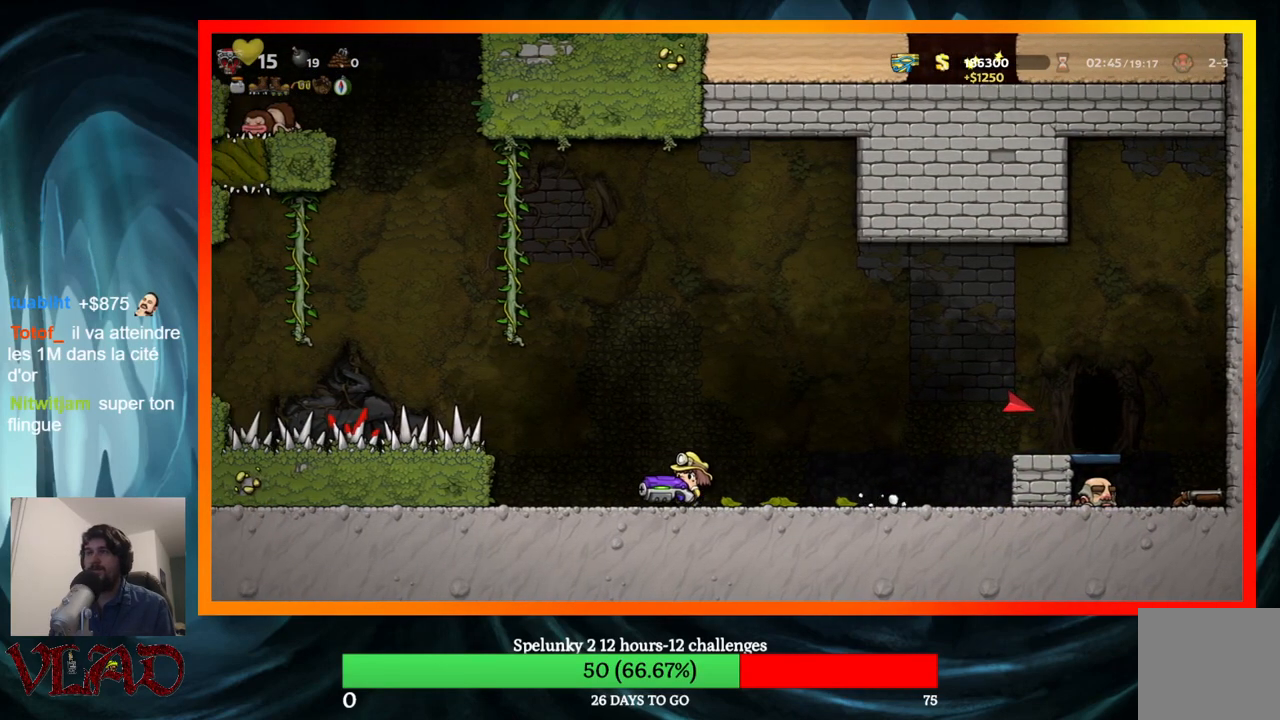
{"buttons": [], "events": [[450, "DPAD_LEFT", "up"]]}
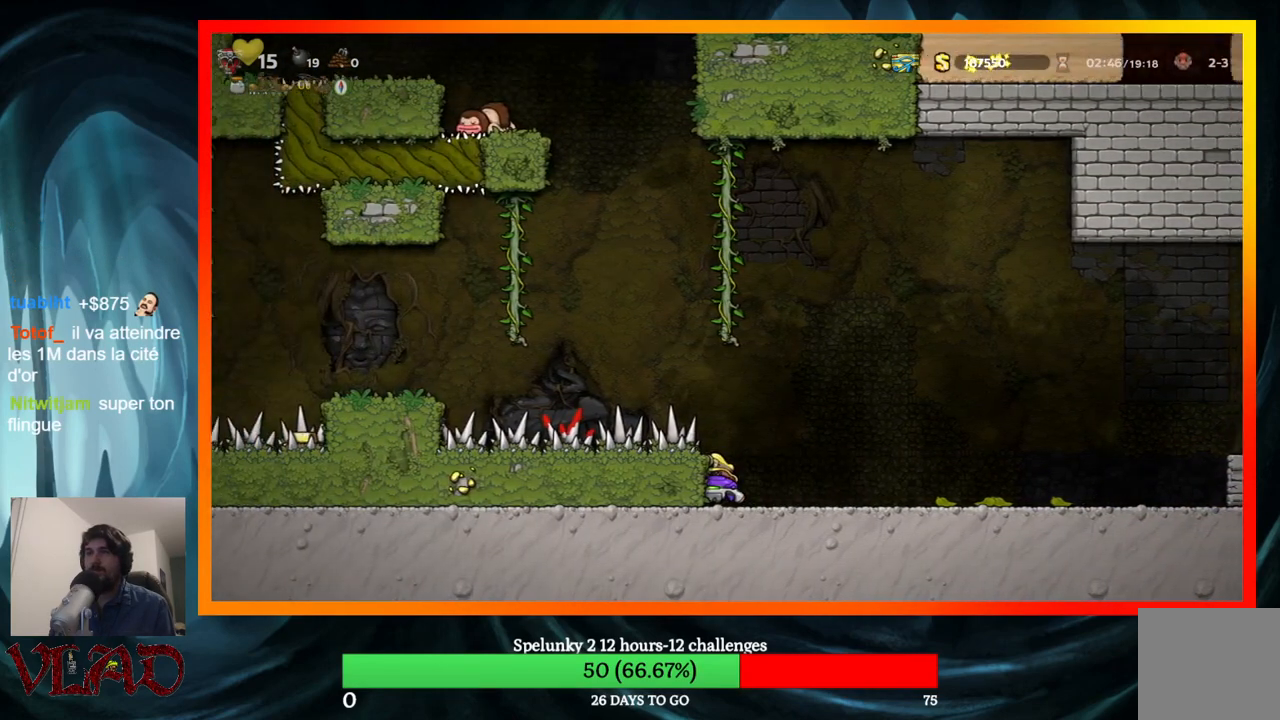
{"buttons": [], "events": []}
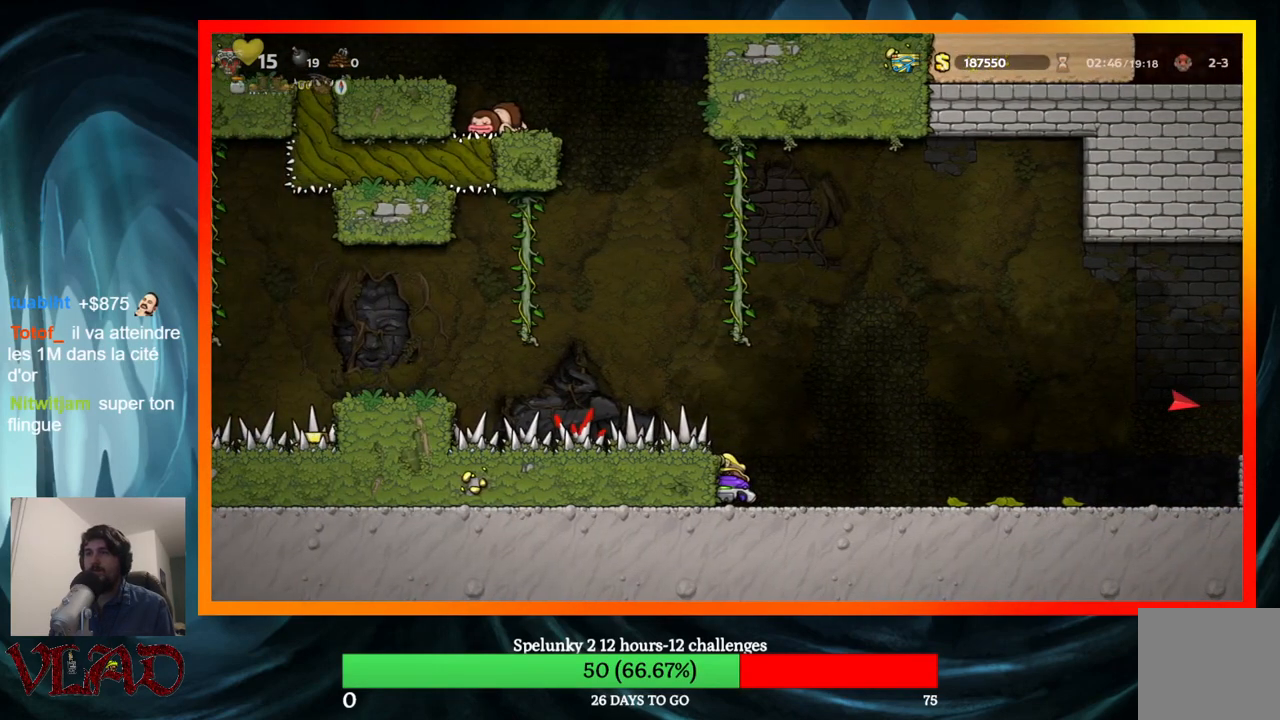
{"buttons": ["DPAD_RIGHT"], "events": [[383, "DPAD_RIGHT", "down"]]}
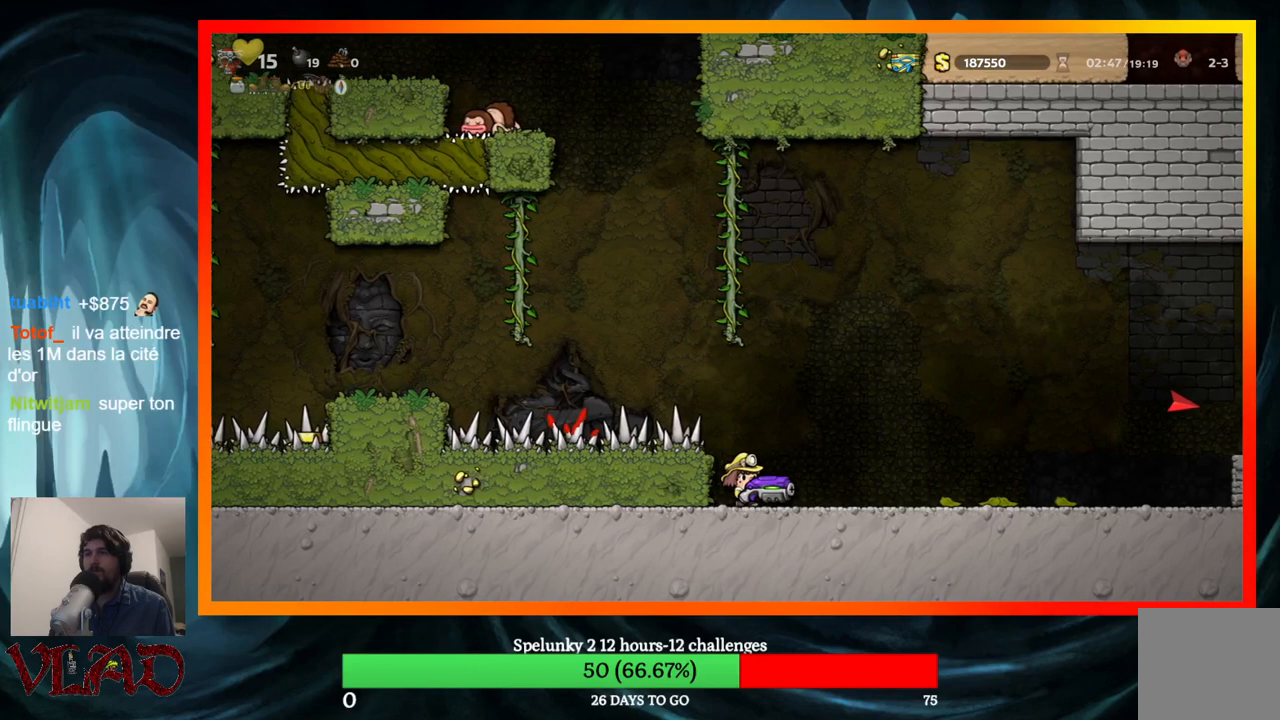
{"buttons": [], "events": [[350, "DPAD_RIGHT", "up"], [367, "DPAD_LEFT", "down"], [433, "DPAD_LEFT", "up"]]}
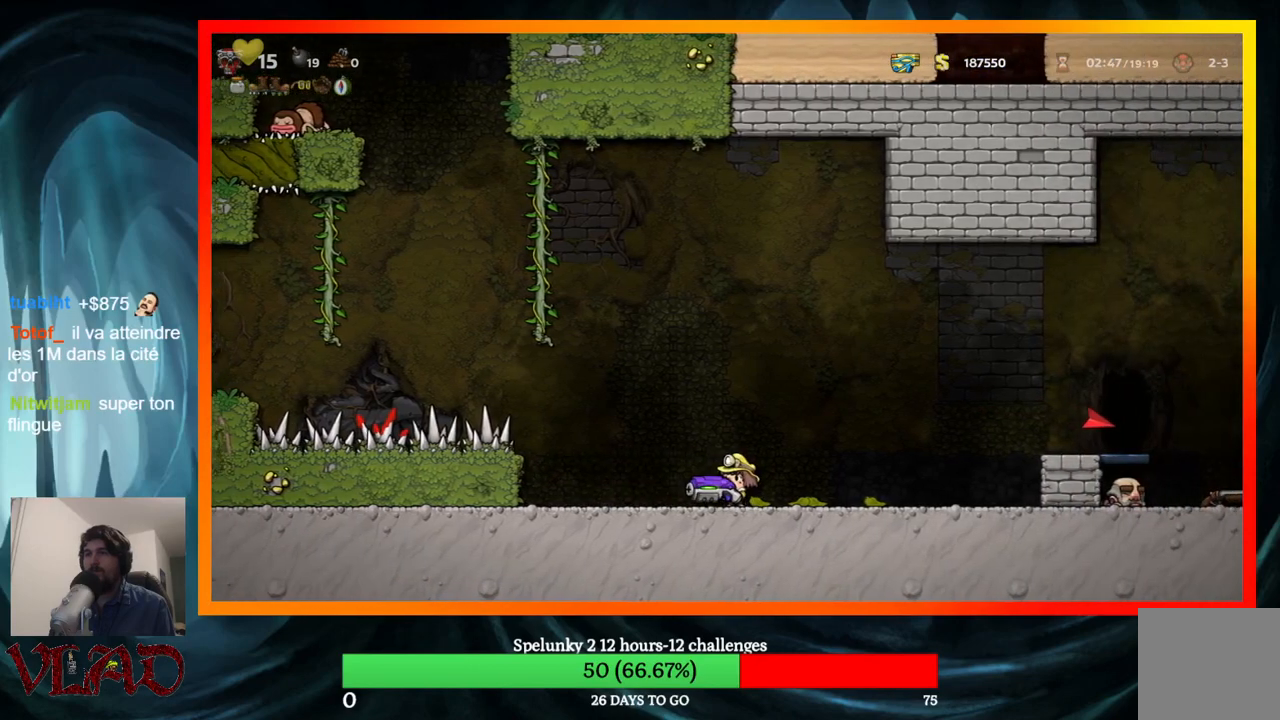
{"buttons": [], "events": [[300, "A", "down"], [350, "X", "down"], [467, "A", "up"], [467, "X", "up"]]}
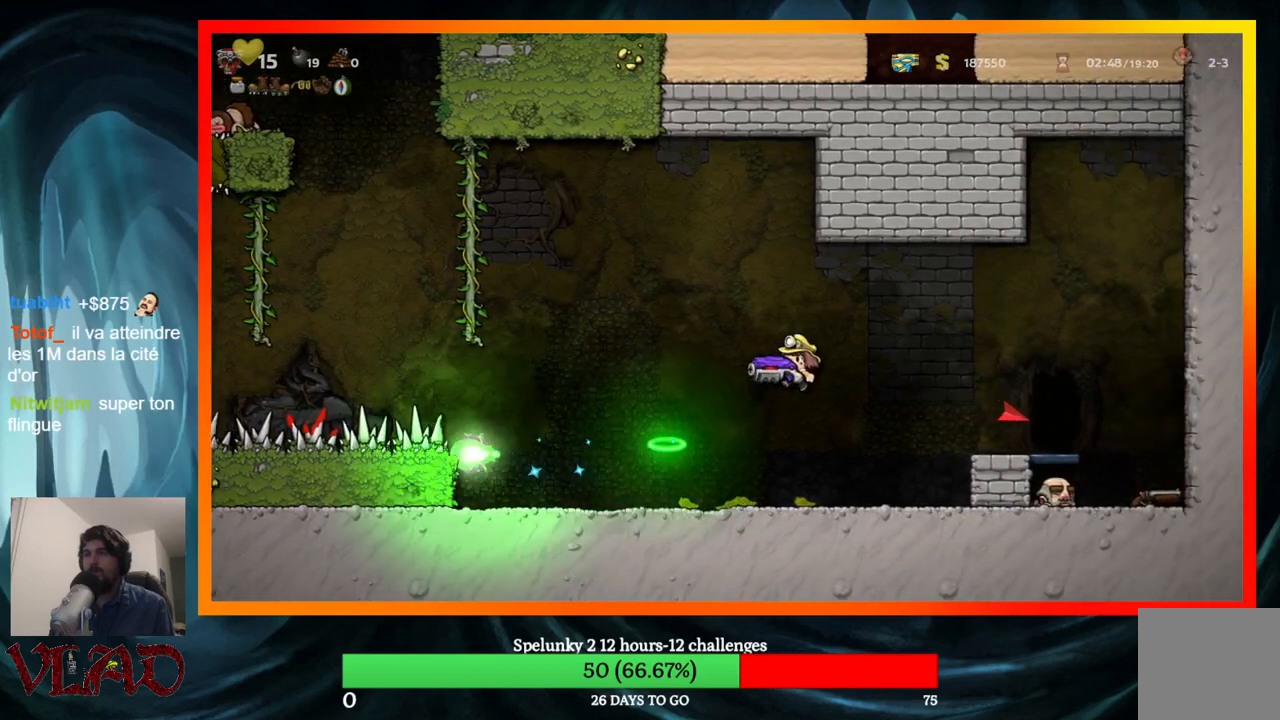
{"buttons": ["DPAD_LEFT"], "events": [[283, "DPAD_LEFT", "down"]]}
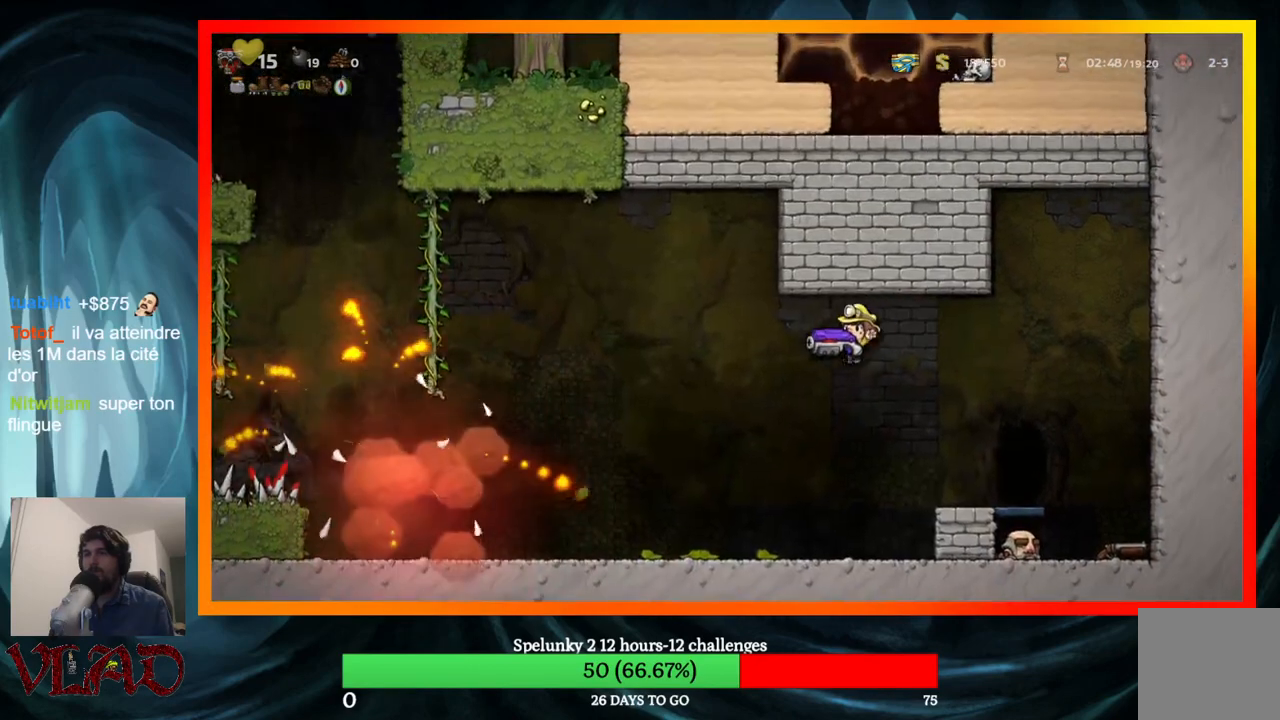
{"buttons": ["DPAD_LEFT"], "events": []}
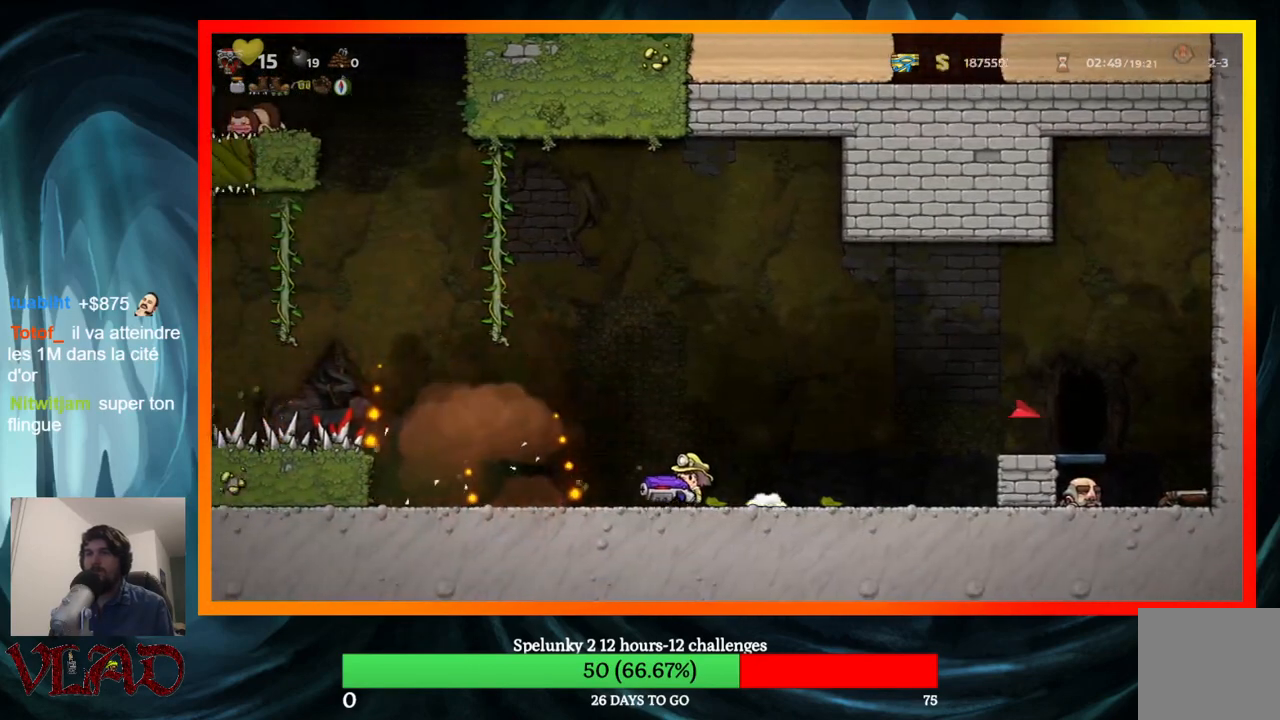
{"buttons": ["DPAD_RIGHT"], "events": [[283, "DPAD_LEFT", "up"], [367, "DPAD_RIGHT", "down"]]}
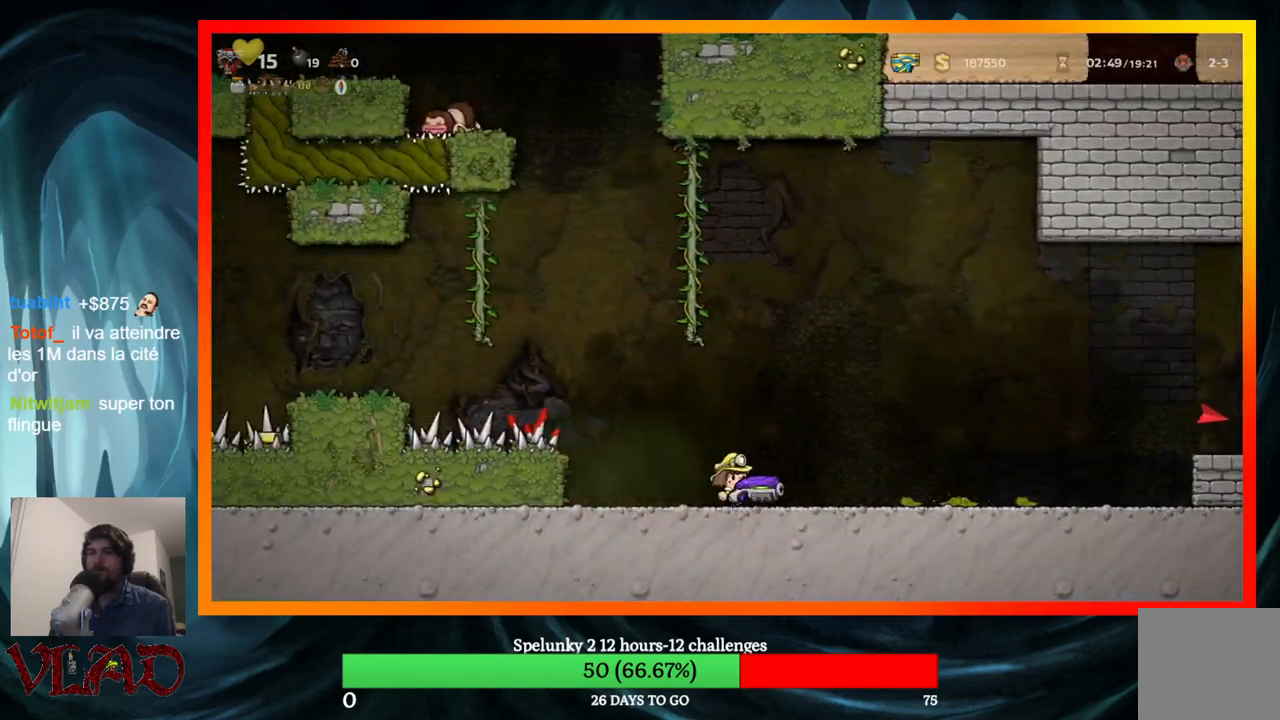
{"buttons": ["DPAD_LEFT"], "events": [[383, "DPAD_LEFT", "down"], [383, "DPAD_RIGHT", "up"]]}
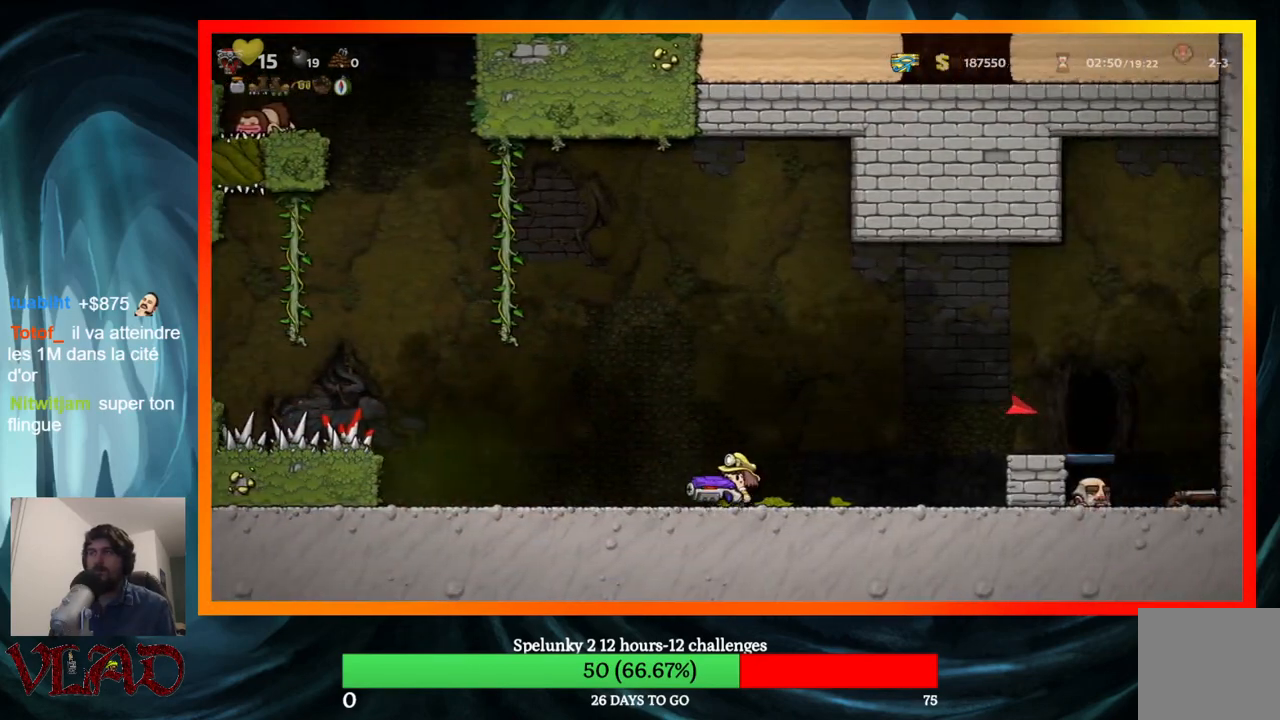
{"buttons": ["X"], "events": [[33, "DPAD_LEFT", "up"], [183, "DPAD_LEFT", "down"], [300, "DPAD_LEFT", "up"], [500, "X", "down"]]}
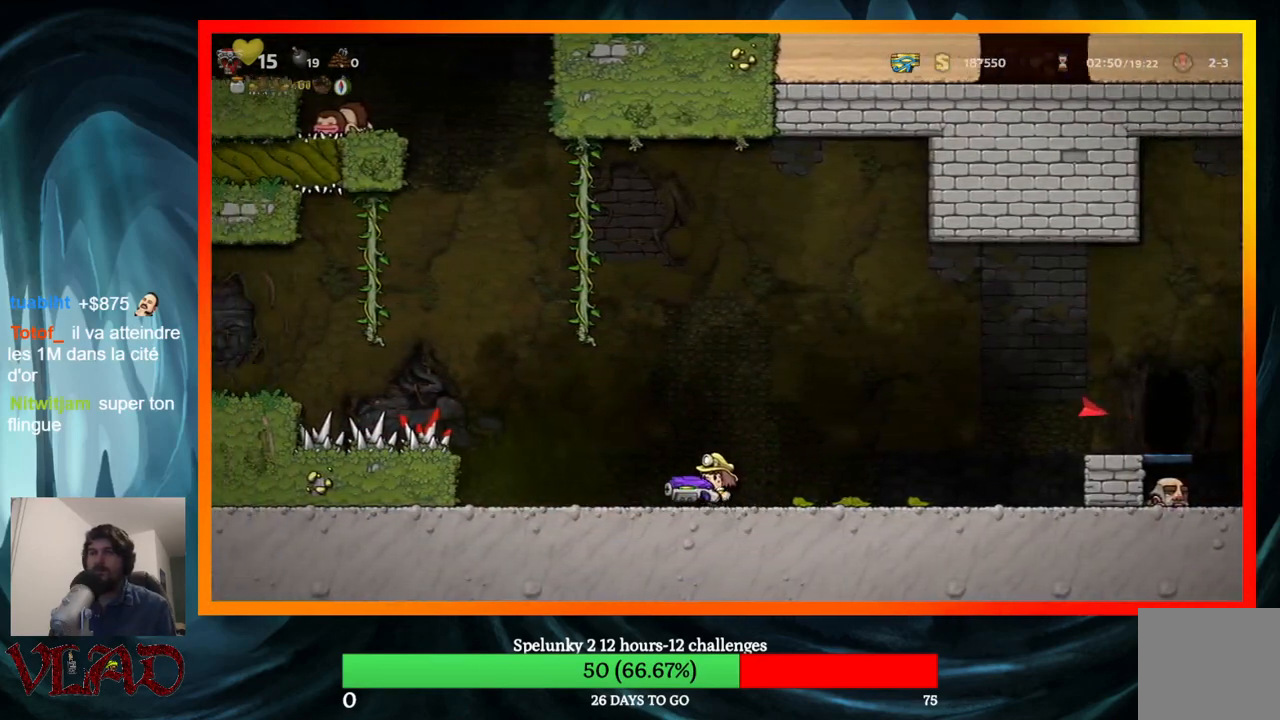
{"buttons": ["DPAD_LEFT"], "events": [[200, "X", "up"], [350, "DPAD_LEFT", "down"]]}